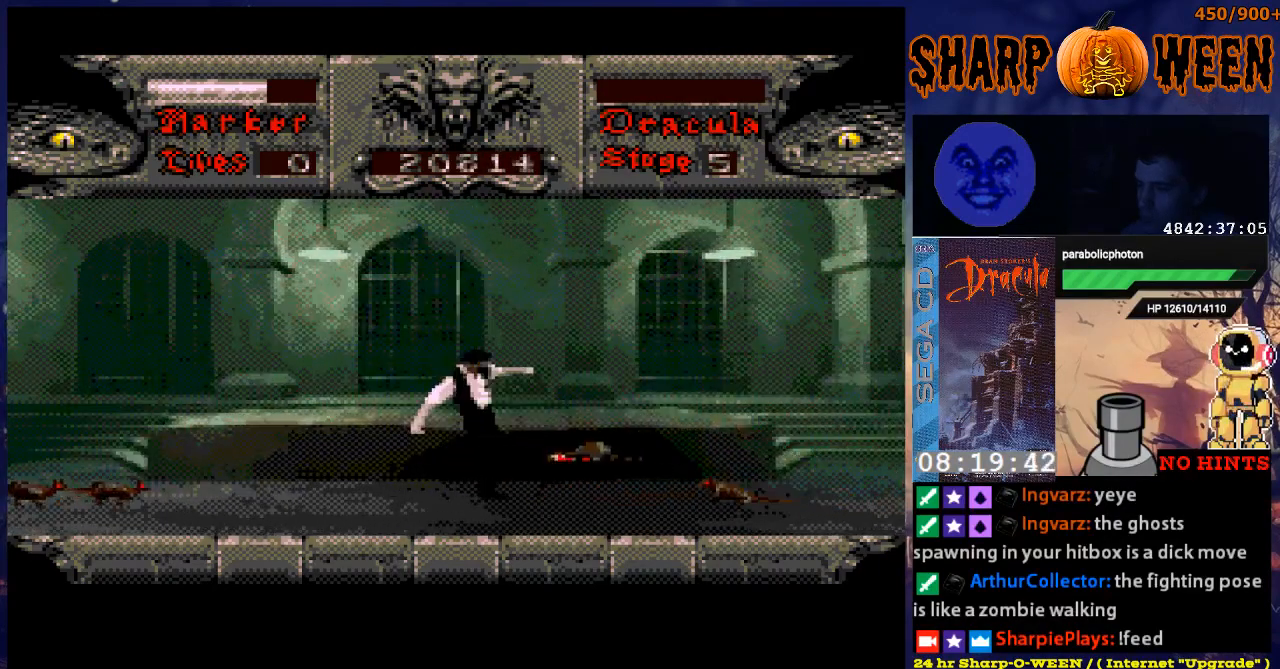
Gameplay with a controller (Xbox layout); each line is a JSON object with the inputs held at the frame after it. "events" lists button and stick changes between this image and that frame as [ms after this image, input, new state], when the widget could be followed in between. Not read: L1 L2 L3 R1 R2 R3.
{"buttons": ["DPAD_LEFT"], "events": [[67, "C", "up"], [218, "DPAD_LEFT", "down"]]}
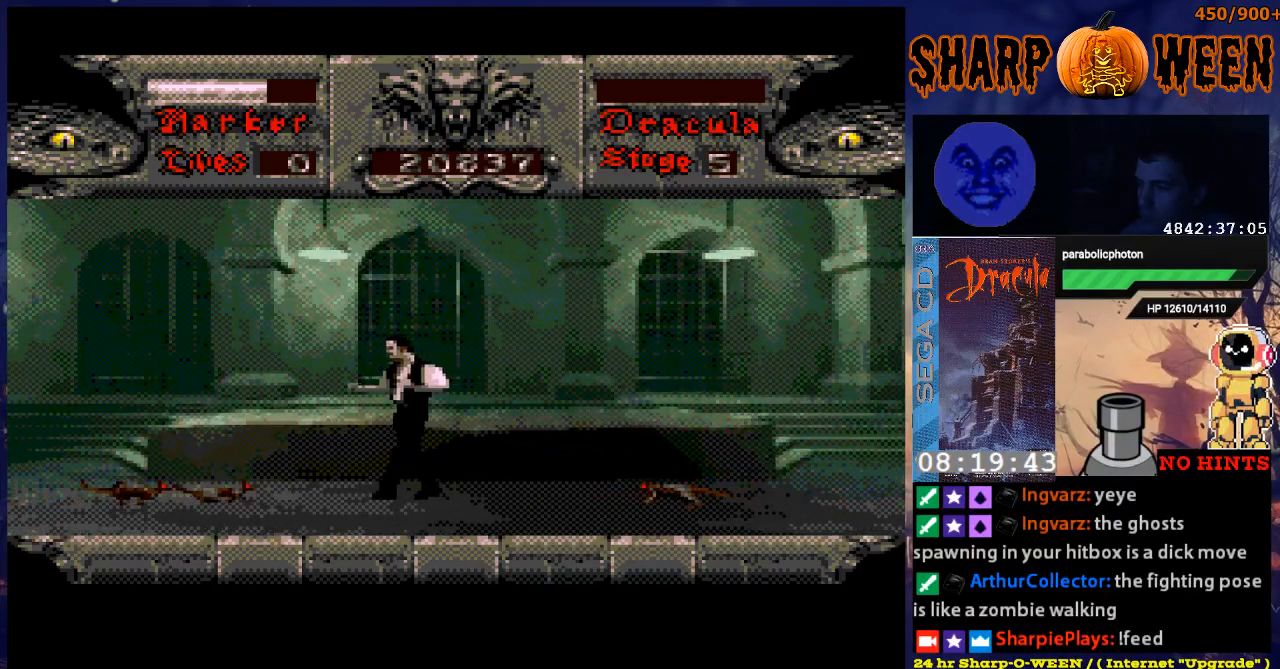
{"buttons": ["C"], "events": [[268, "DPAD_LEFT", "up"], [318, "C", "down"], [368, "C", "up"], [469, "C", "down"]]}
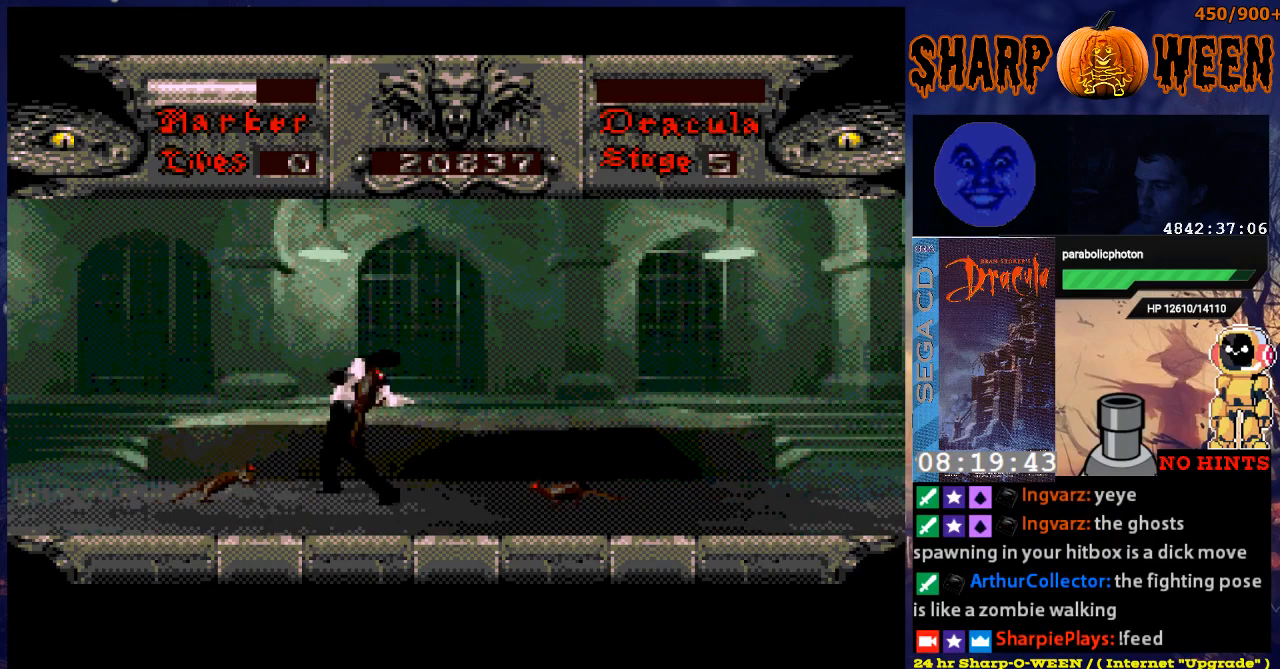
{"buttons": ["DPAD_RIGHT"], "events": [[17, "C", "up"], [67, "C", "down"], [268, "C", "up"], [368, "C", "down"], [469, "C", "up"], [469, "DPAD_RIGHT", "down"]]}
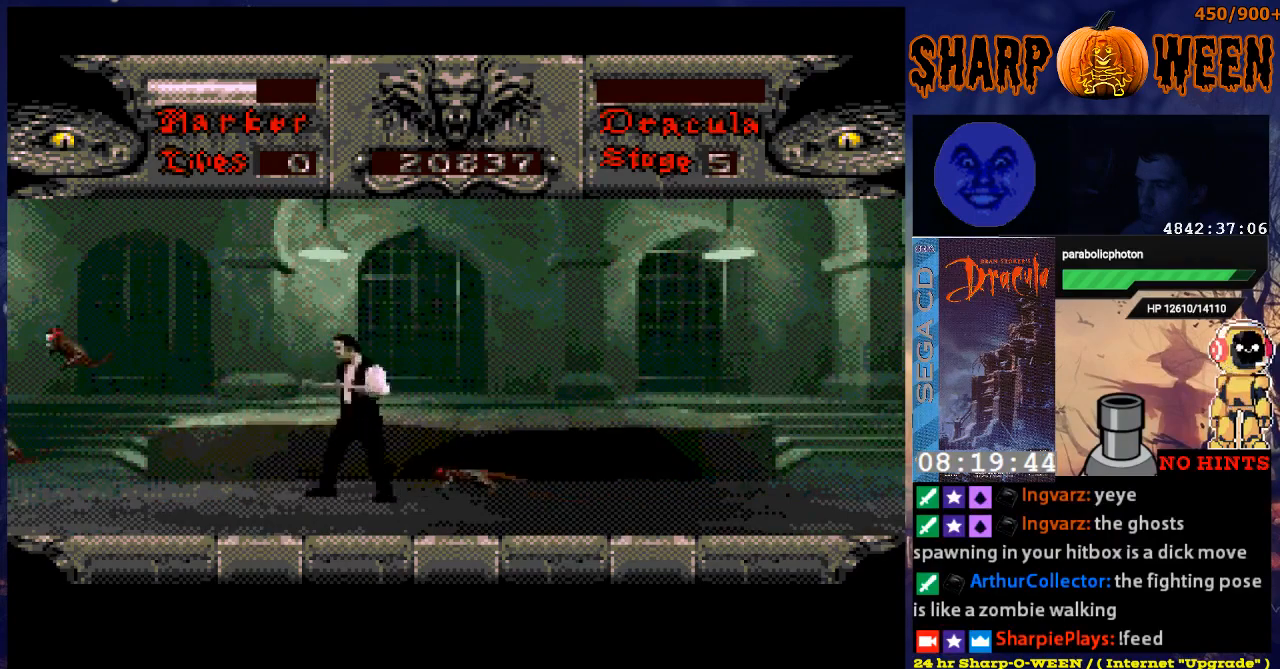
{"buttons": ["C"], "events": [[117, "C", "down"], [218, "C", "up"], [218, "DPAD_RIGHT", "up"], [268, "C", "down"], [368, "C", "up"], [418, "C", "down"]]}
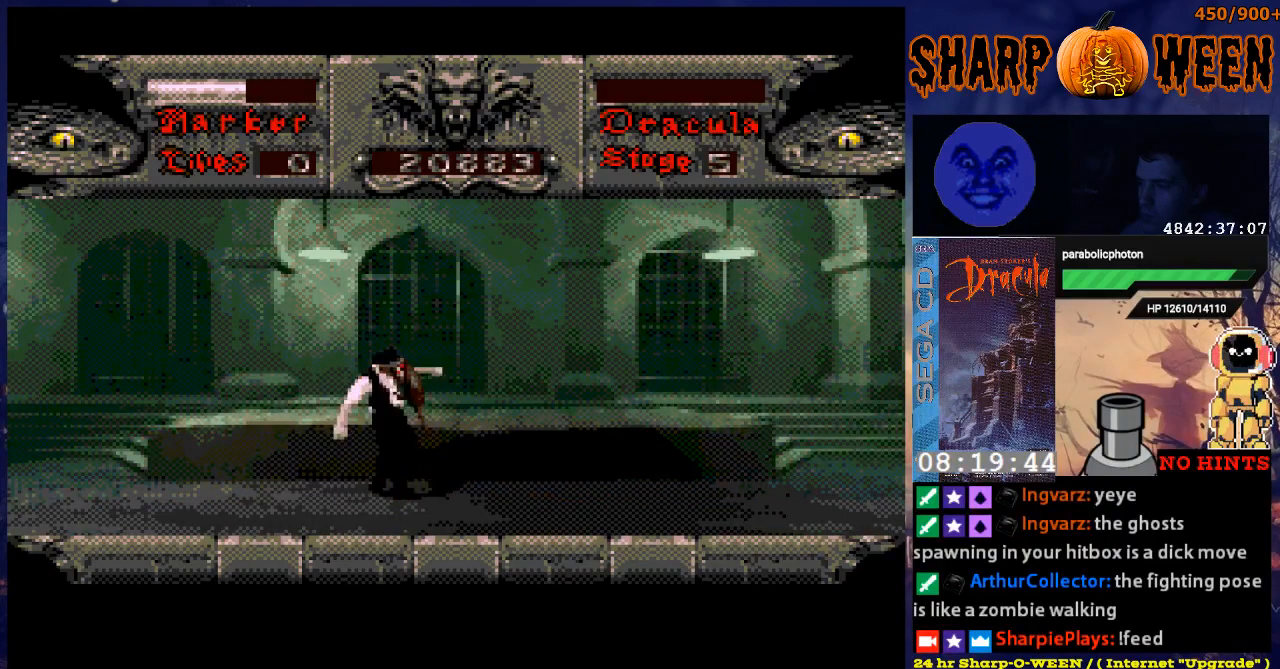
{"buttons": ["DPAD_RIGHT"], "events": [[17, "C", "up"], [67, "C", "down"], [117, "C", "up"], [167, "DPAD_RIGHT", "down"]]}
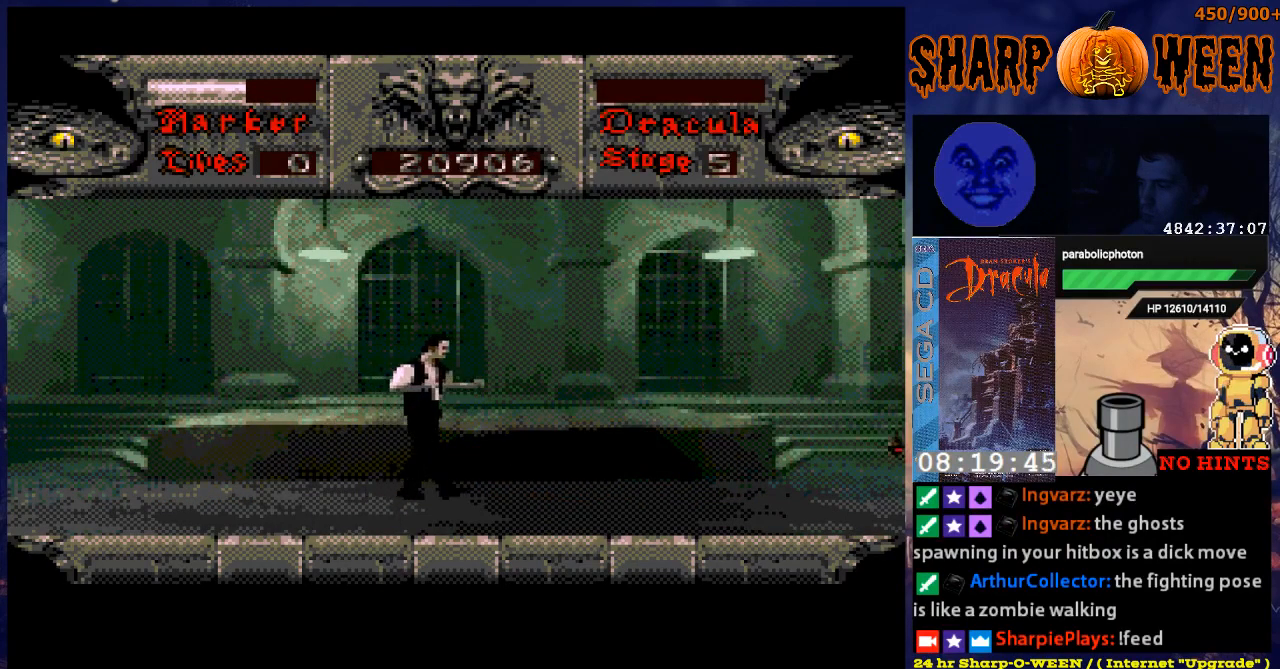
{"buttons": ["DPAD_RIGHT"], "events": []}
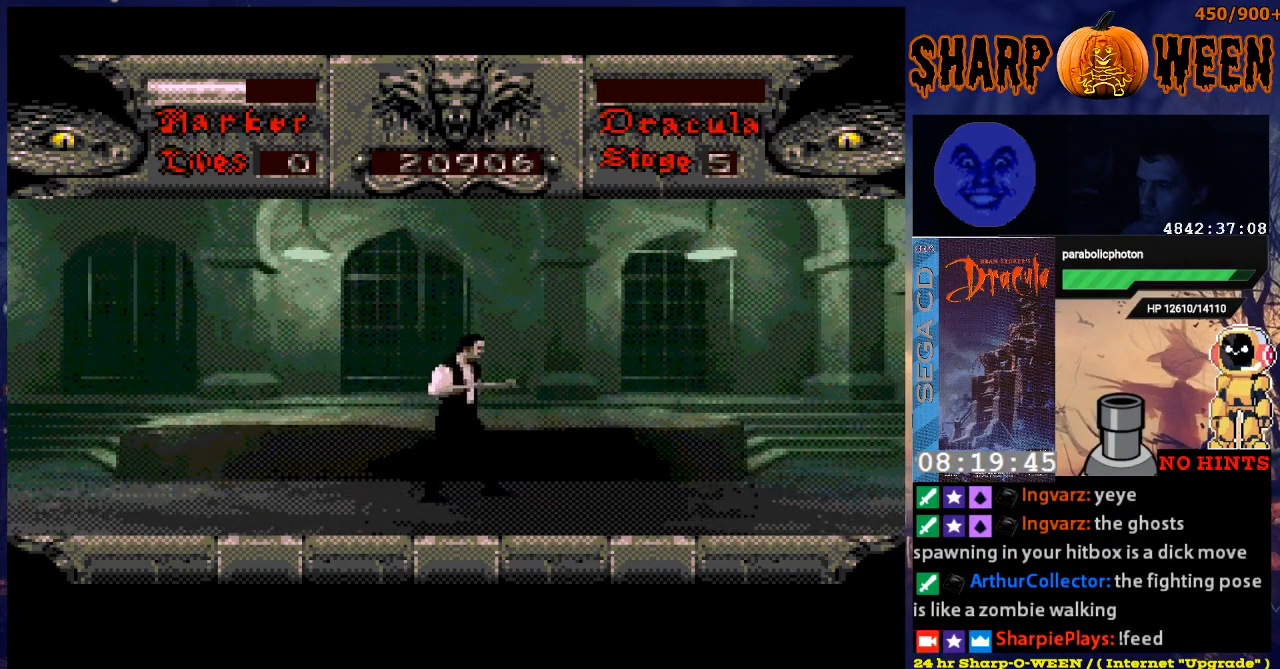
{"buttons": ["DPAD_RIGHT"], "events": []}
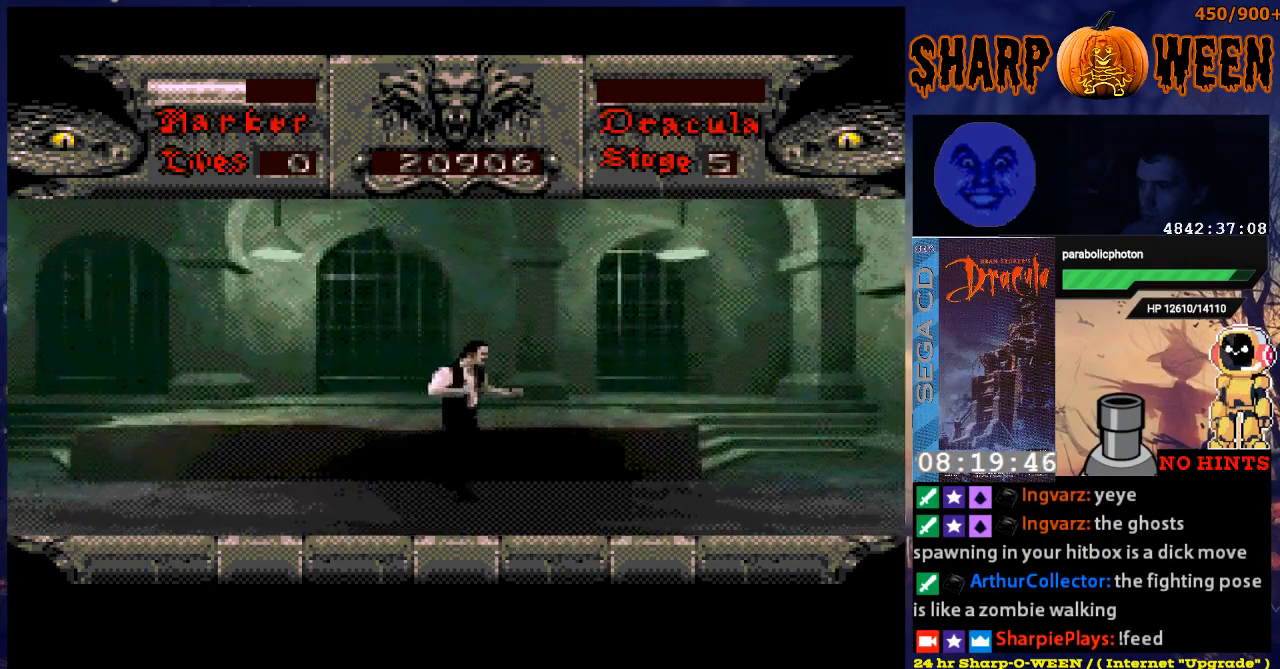
{"buttons": ["DPAD_RIGHT"], "events": []}
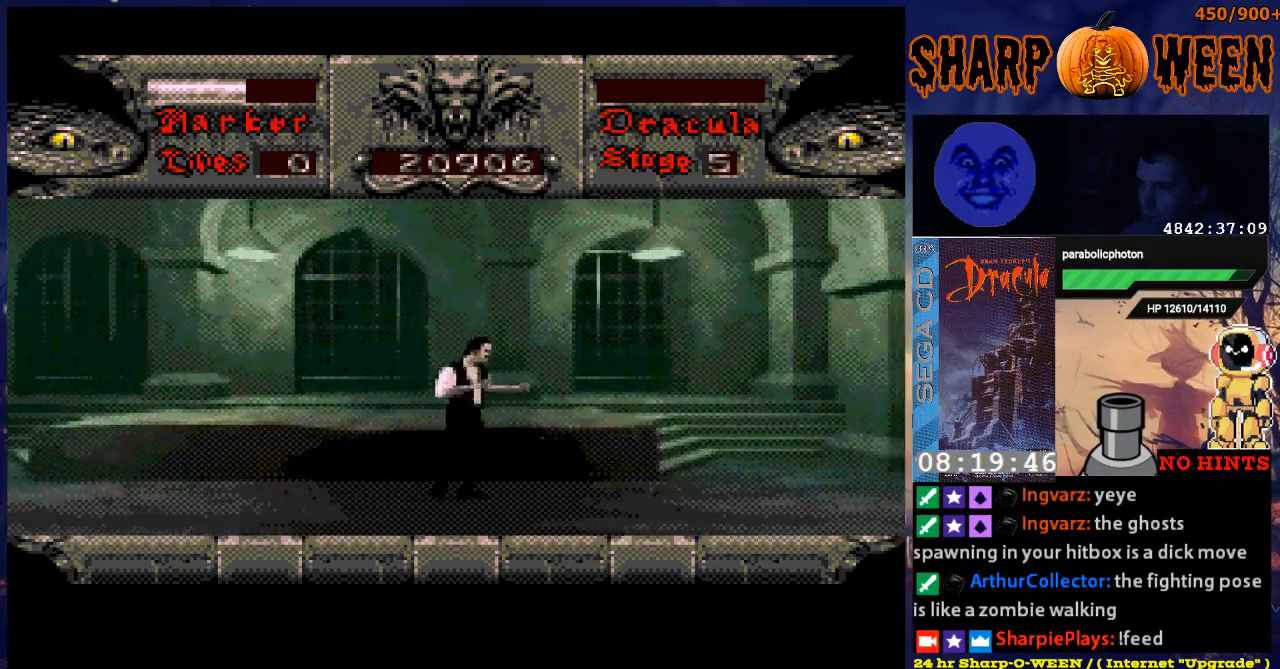
{"buttons": ["DPAD_RIGHT"], "events": []}
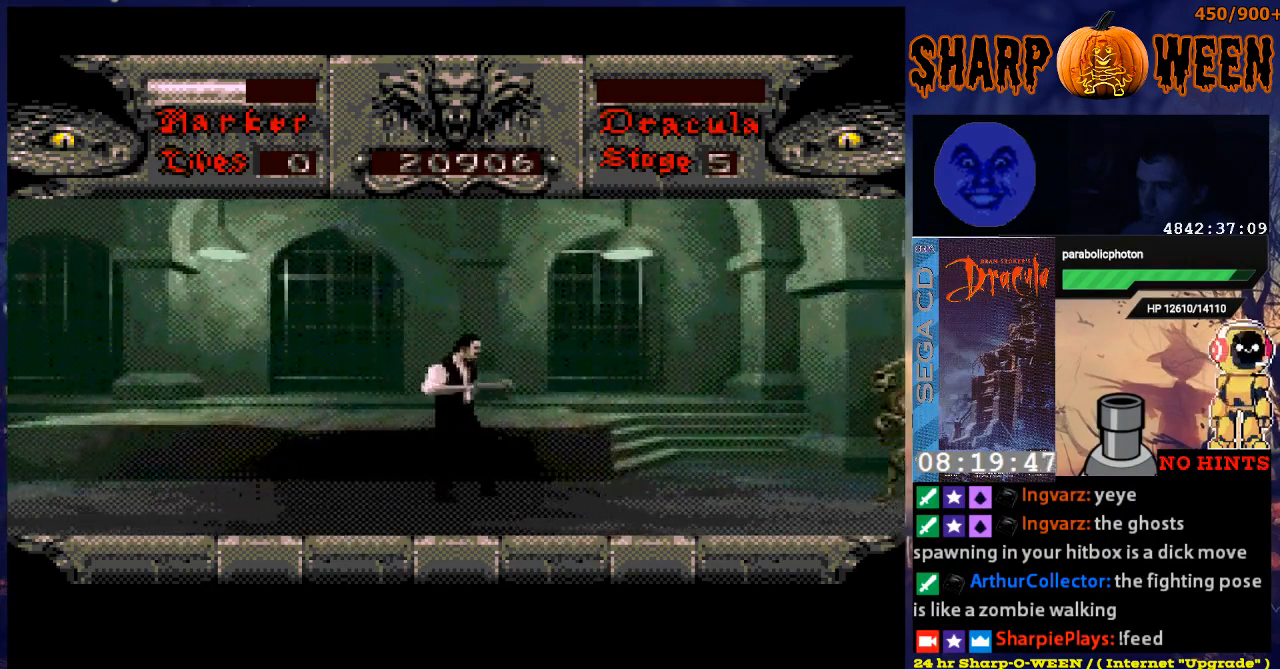
{"buttons": ["DPAD_RIGHT"], "events": []}